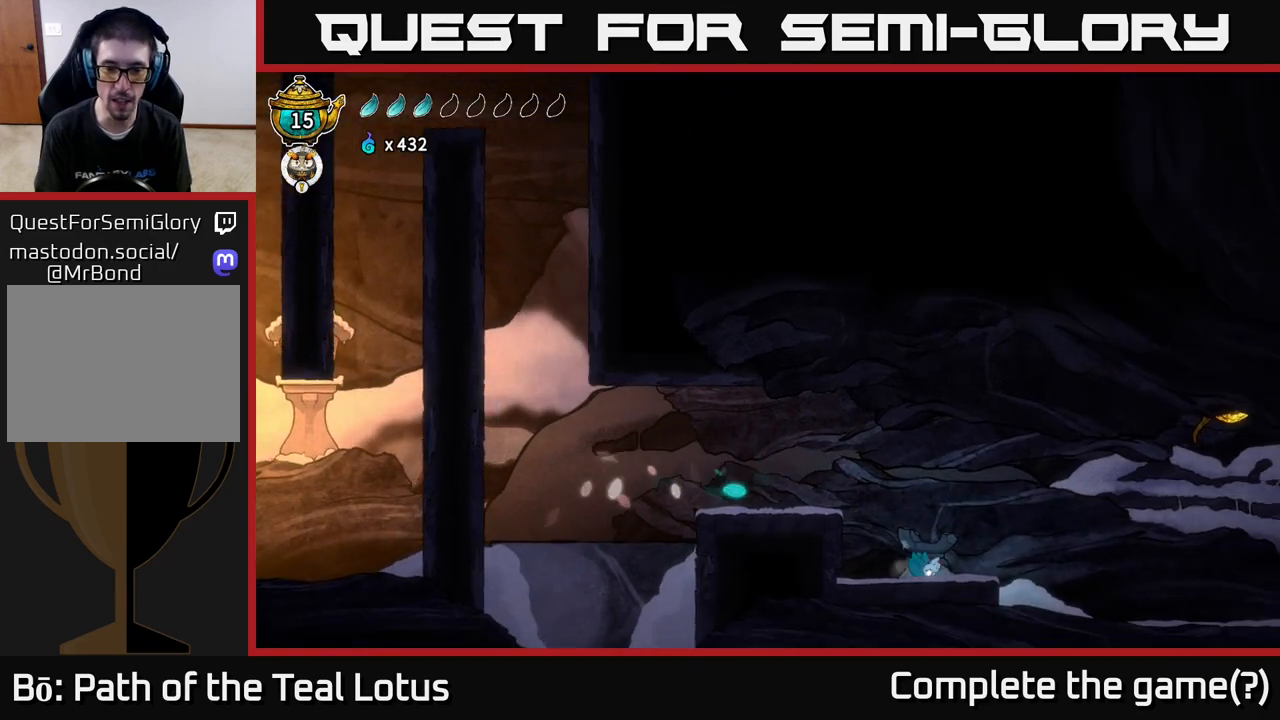
Gameplay with a controller (Xbox layout); each line is a JSON object with the inputs held at the frame after it. "events" lists button and stick changes between this image and that frame as [ms after this image, input, new state], when the widget could be followed in between.
{"buttons": ["A", "R2"], "left_stick": "left", "right_stick": "center", "events": [[150, "left_stick", "left"], [350, "R2", "down"], [383, "A", "down"]]}
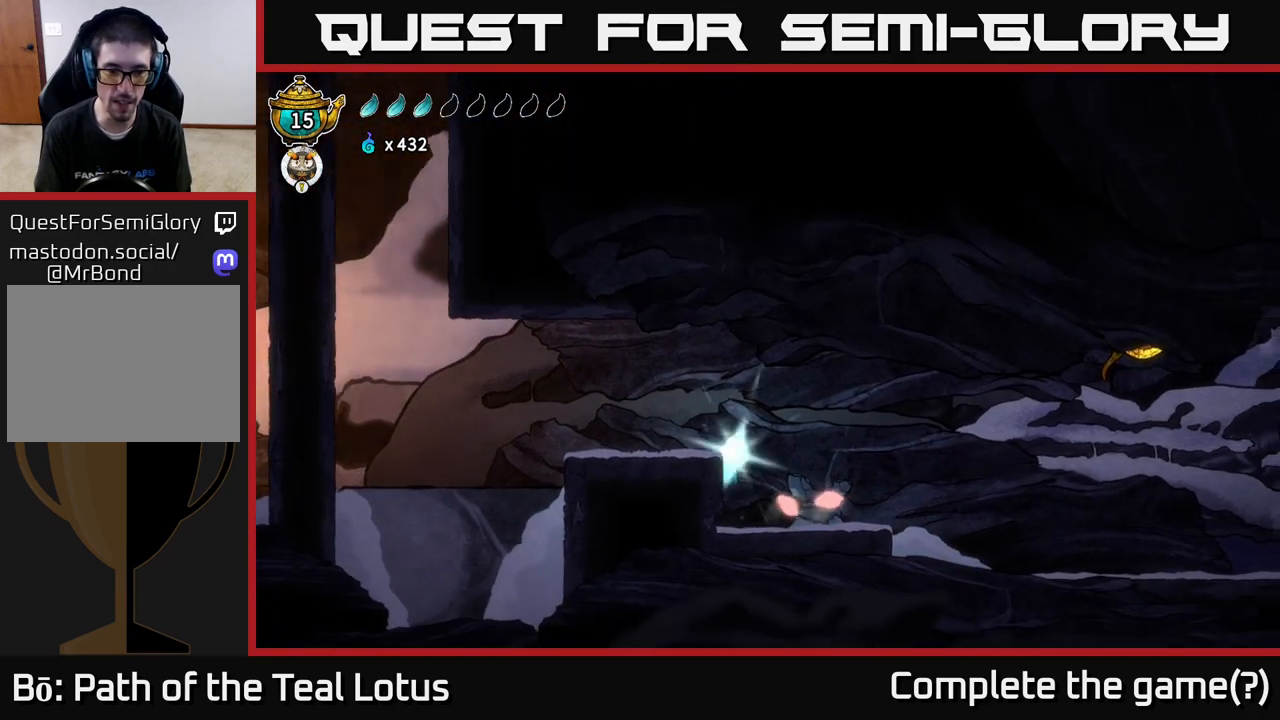
{"buttons": ["A"], "left_stick": "left", "right_stick": "center", "events": [[50, "R2", "up"]]}
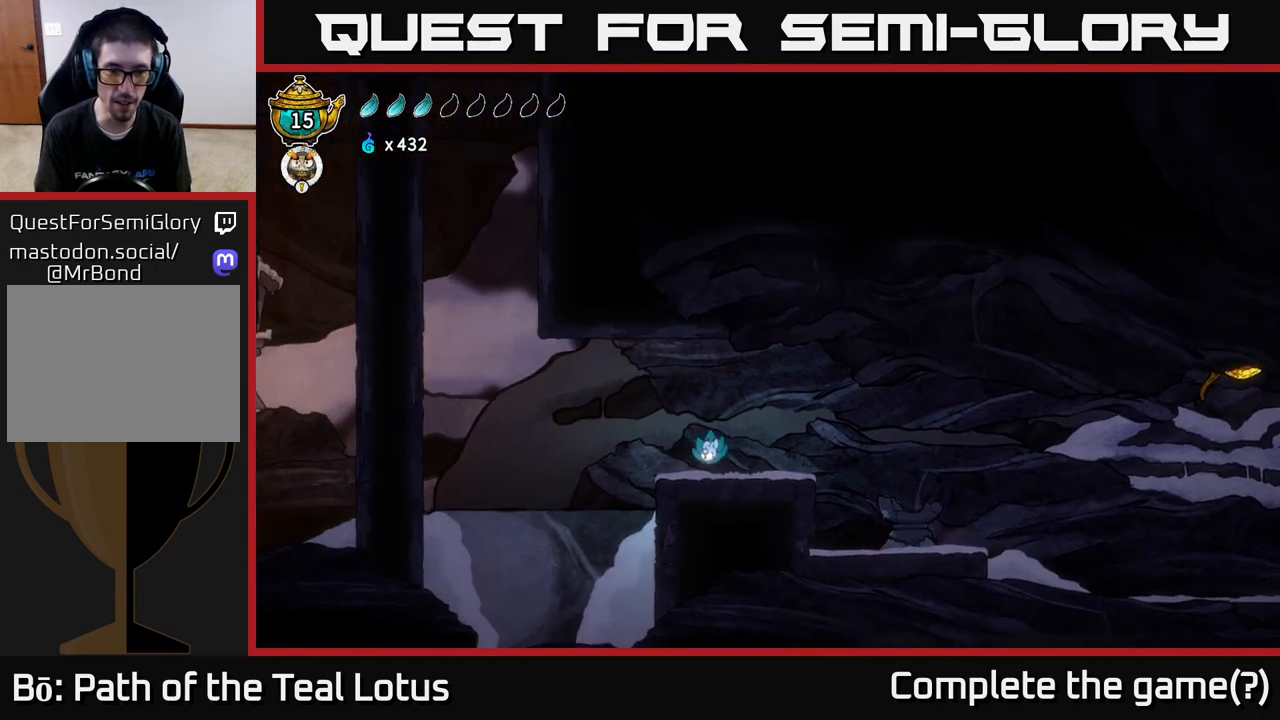
{"buttons": ["X"], "left_stick": "down", "right_stick": "center", "events": [[83, "A", "up"], [383, "left_stick", "down"], [400, "X", "down"]]}
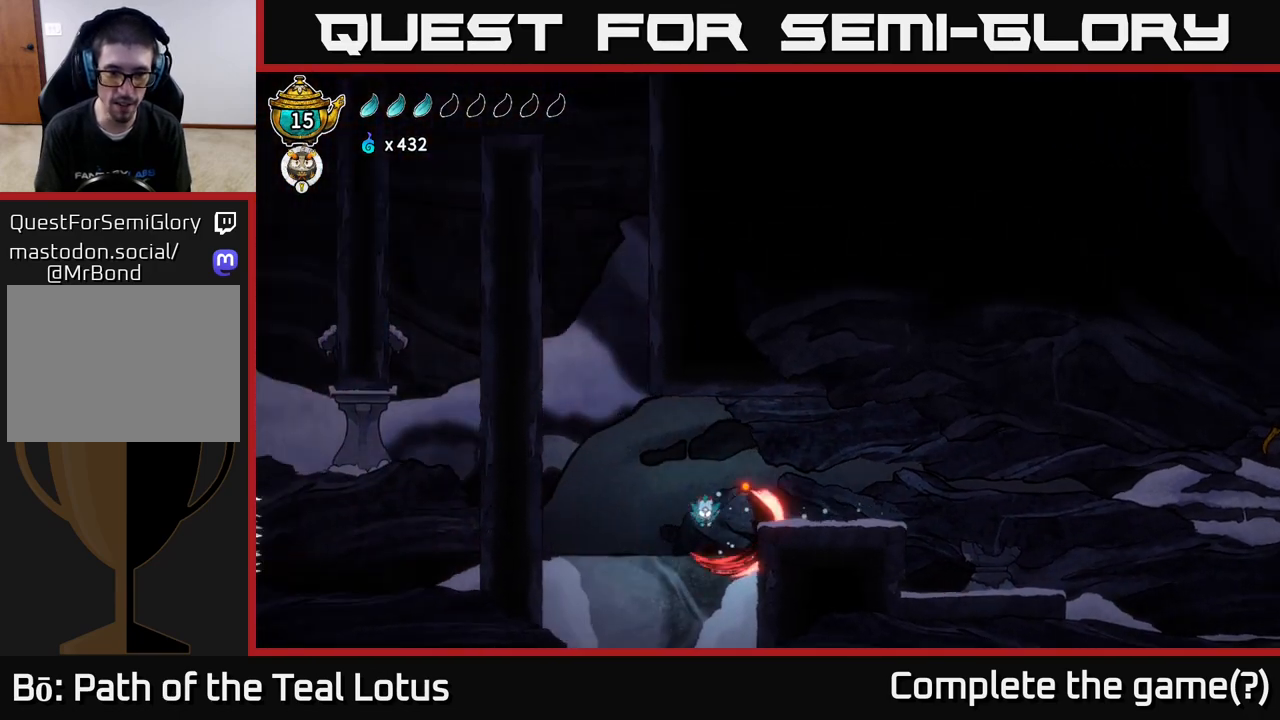
{"buttons": ["SELECT"], "left_stick": "center", "right_stick": "center", "events": [[83, "X", "up"], [283, "left_stick", "center"], [483, "SELECT", "down"]]}
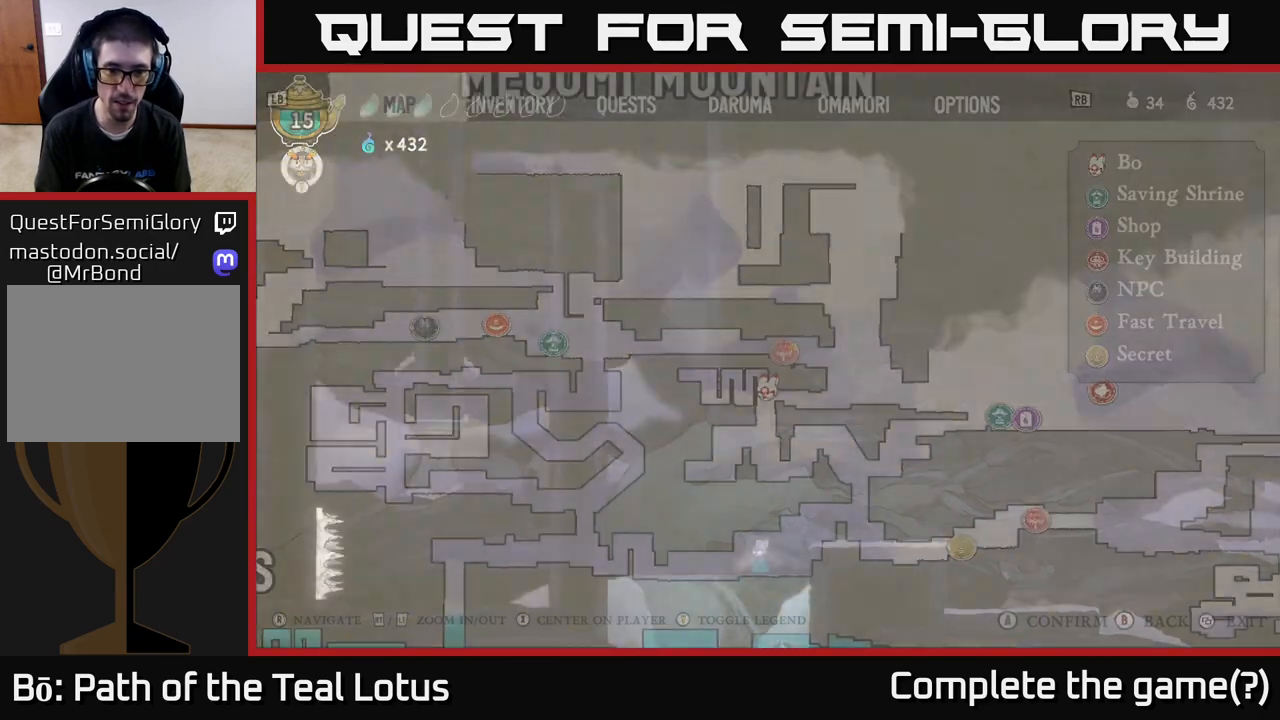
{"buttons": [], "left_stick": "center", "right_stick": "center", "events": [[83, "SELECT", "up"]]}
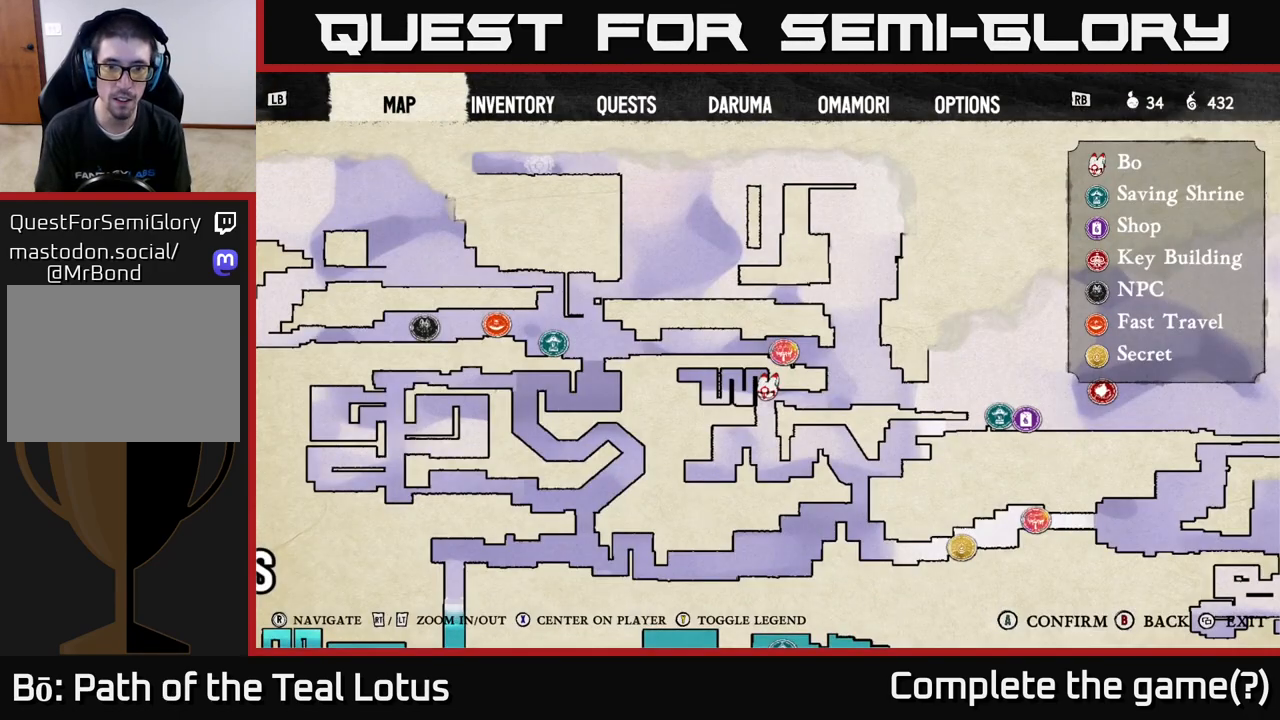
{"buttons": ["A"], "left_stick": "up-left", "right_stick": "center", "events": [[150, "SELECT", "down"], [233, "SELECT", "up"], [317, "A", "down"], [383, "left_stick", "up-left"]]}
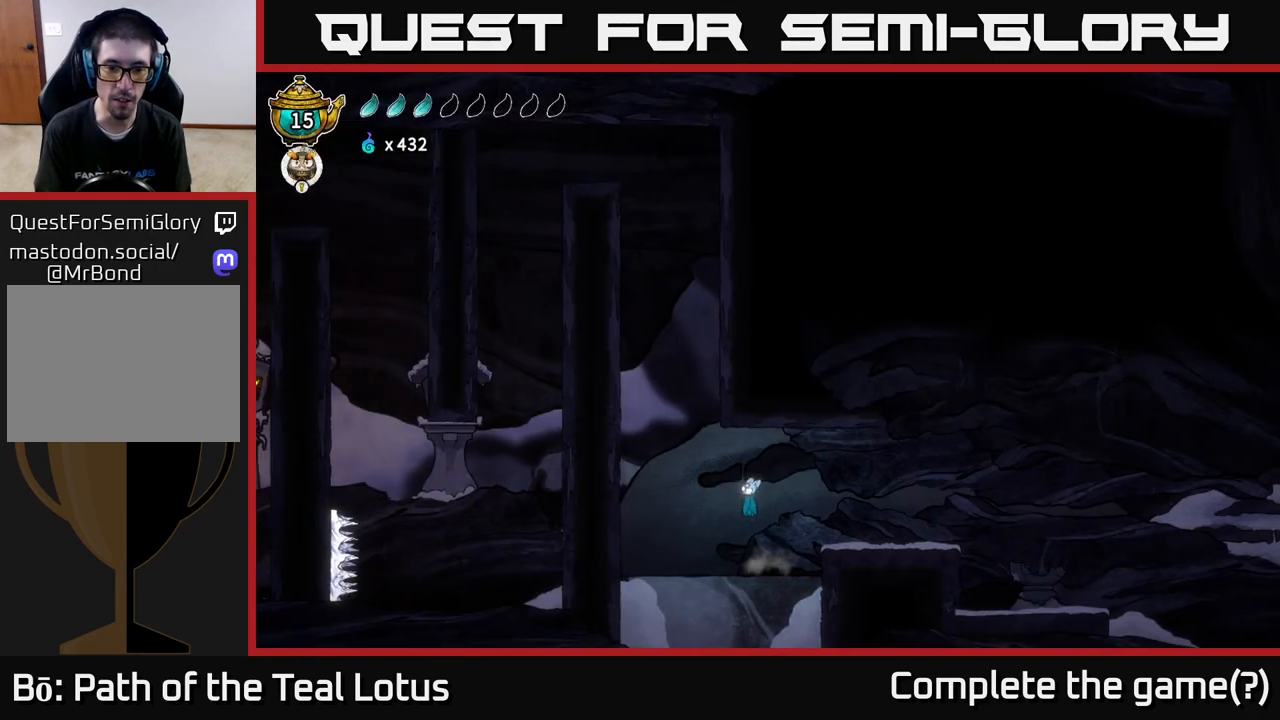
{"buttons": ["B"], "left_stick": "down", "right_stick": "center", "events": [[50, "left_stick", "down"], [67, "A", "up"], [117, "B", "down"]]}
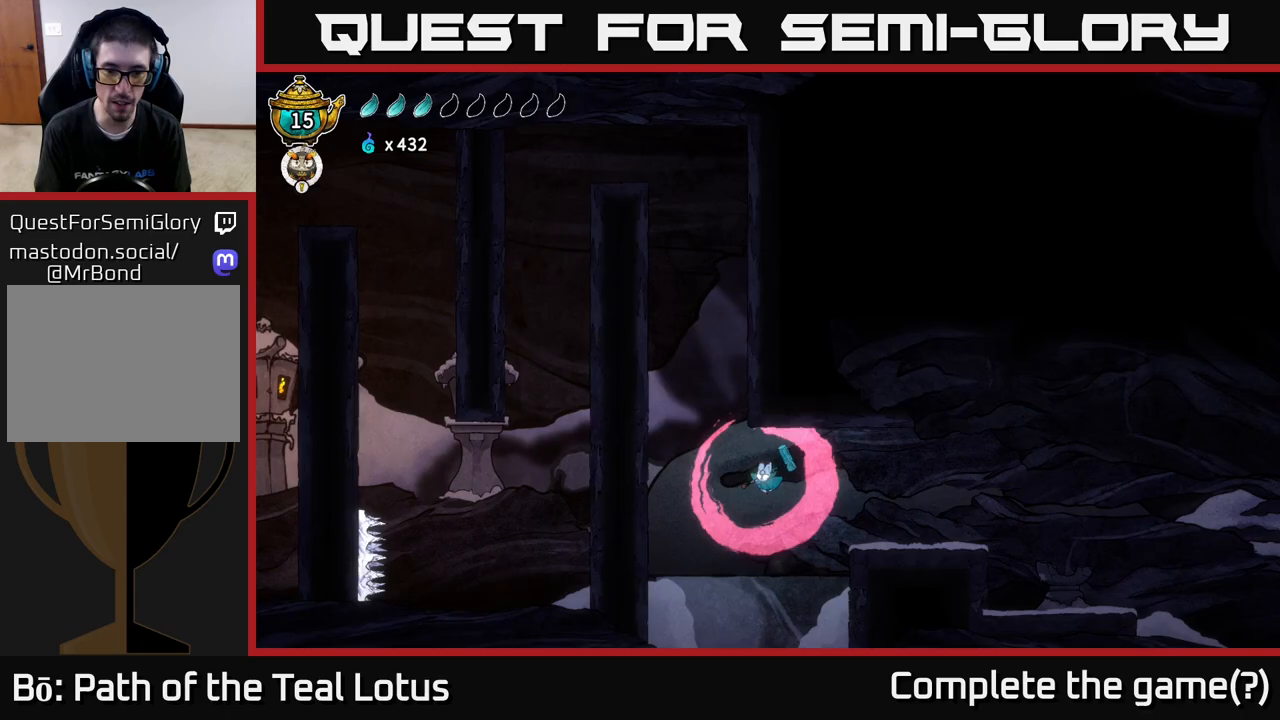
{"buttons": [], "left_stick": "center", "right_stick": "center", "events": [[483, "B", "up"], [500, "left_stick", "center"]]}
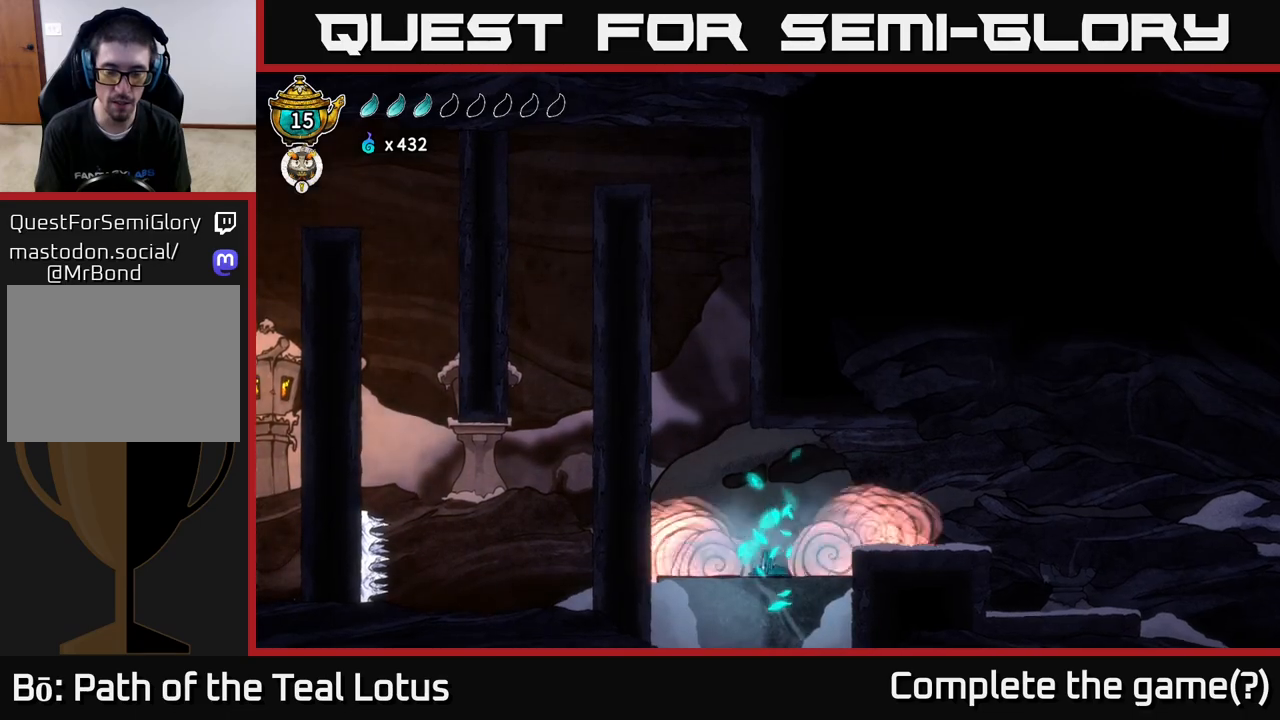
{"buttons": [], "left_stick": "center", "right_stick": "center", "events": [[217, "SELECT", "down"], [417, "SELECT", "up"]]}
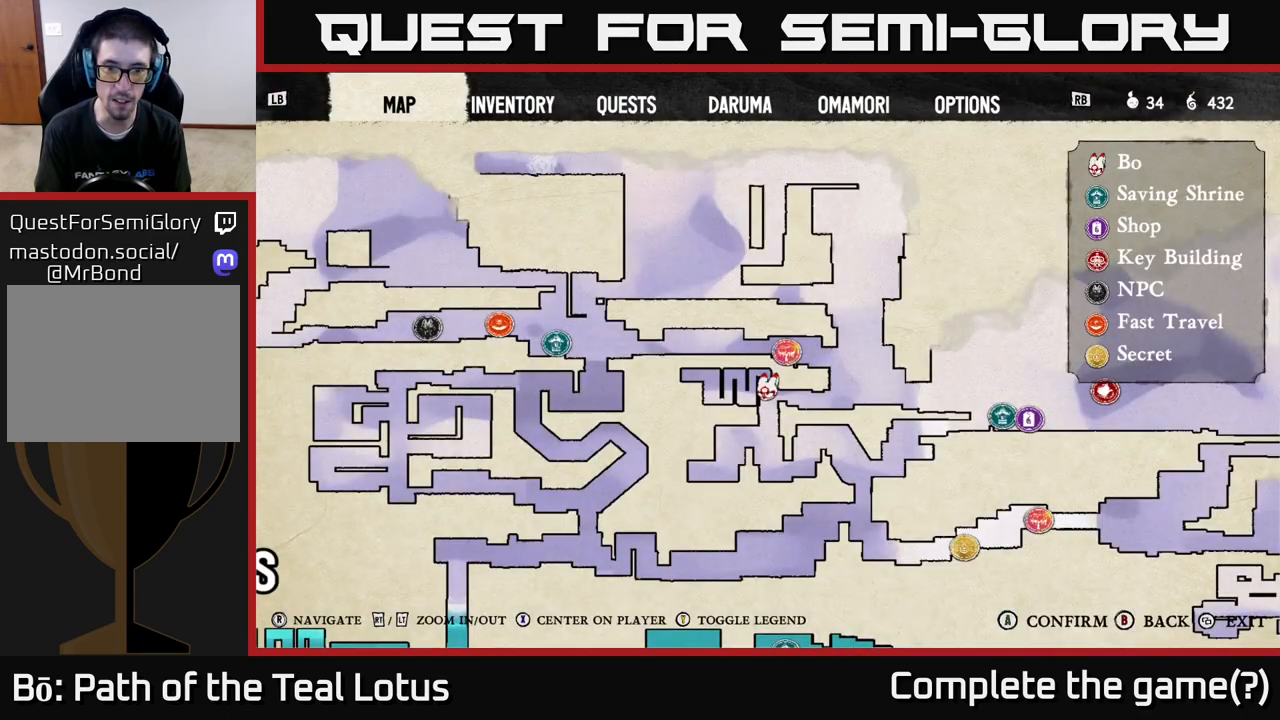
{"buttons": ["SELECT"], "left_stick": "center", "right_stick": "center", "events": [[483, "SELECT", "down"]]}
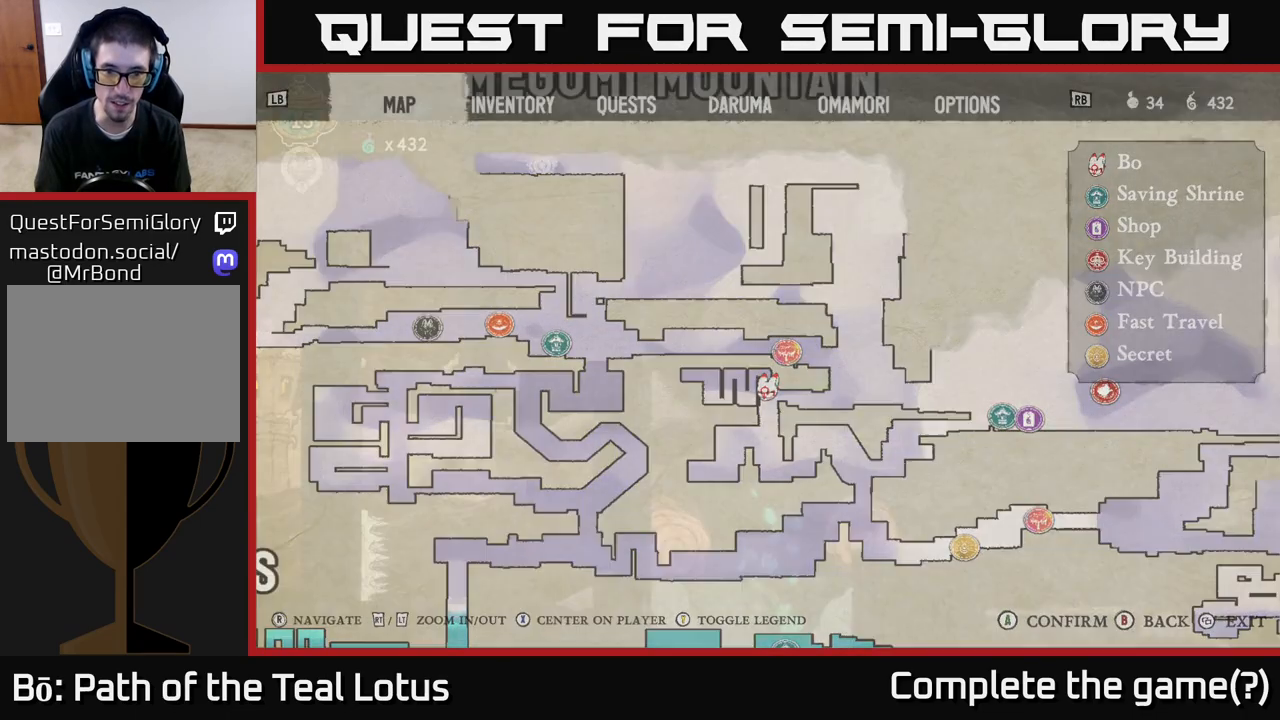
{"buttons": ["A"], "left_stick": "right", "right_stick": "center", "events": [[83, "SELECT", "up"], [233, "left_stick", "right"], [350, "A", "down"]]}
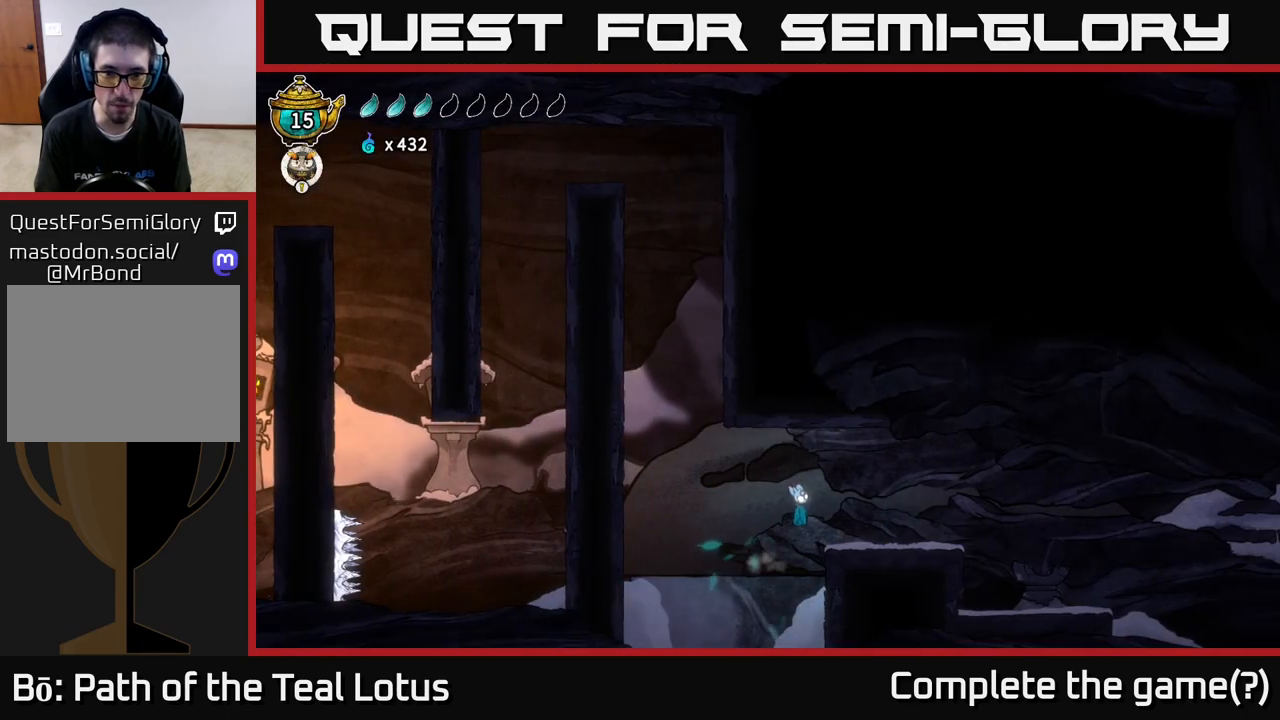
{"buttons": [], "left_stick": "right", "right_stick": "center", "events": [[100, "A", "up"]]}
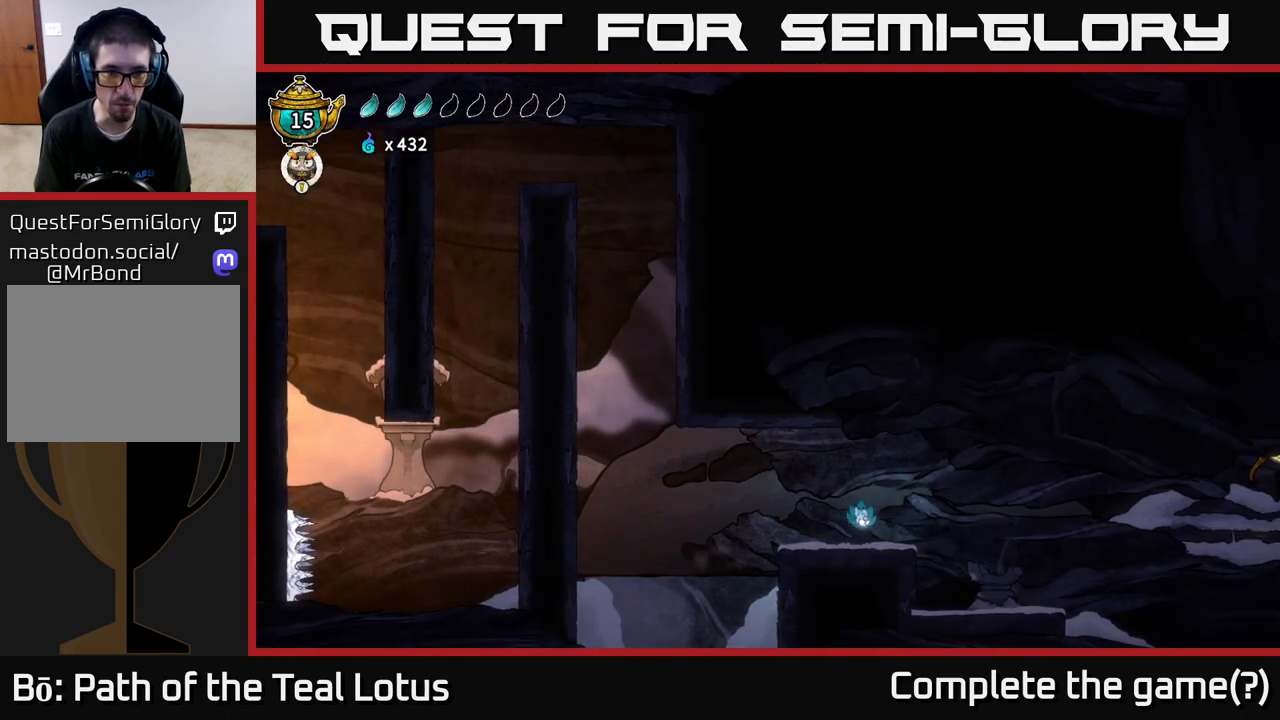
{"buttons": [], "left_stick": "right", "right_stick": "center", "events": [[100, "R2", "down"], [200, "A", "down"], [367, "A", "up"], [400, "R2", "up"]]}
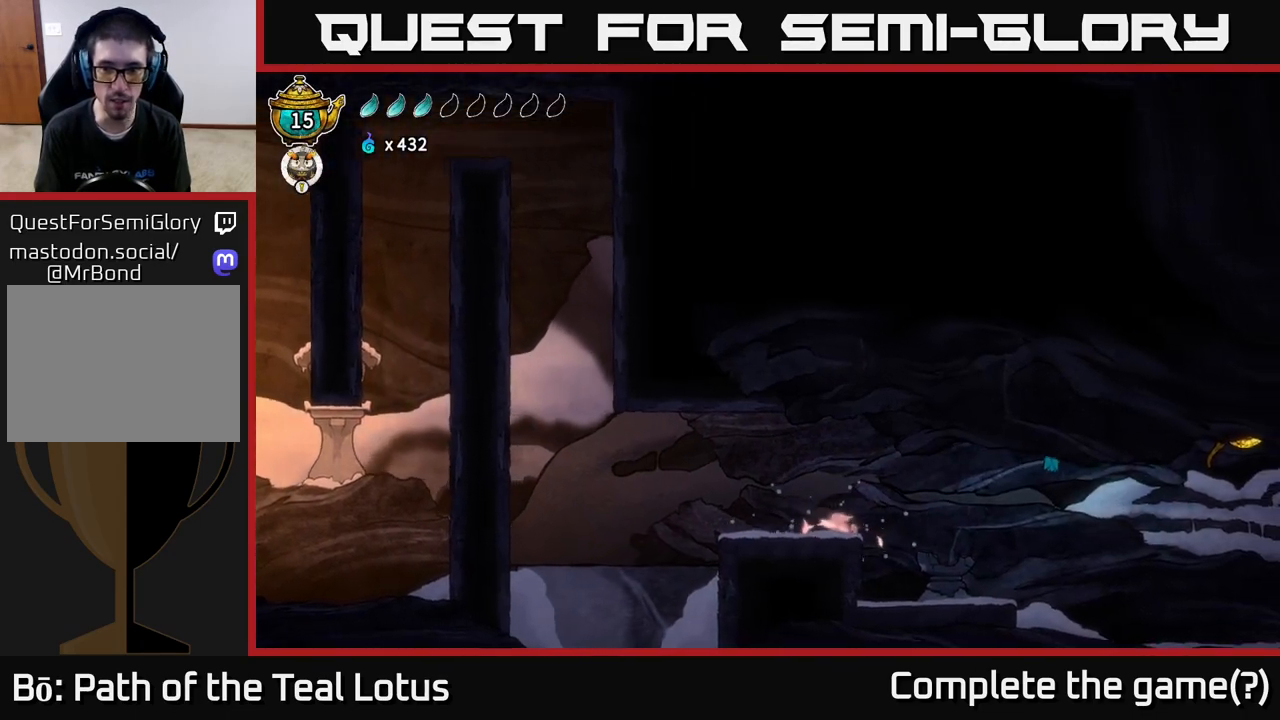
{"buttons": [], "left_stick": "right", "right_stick": "center", "events": []}
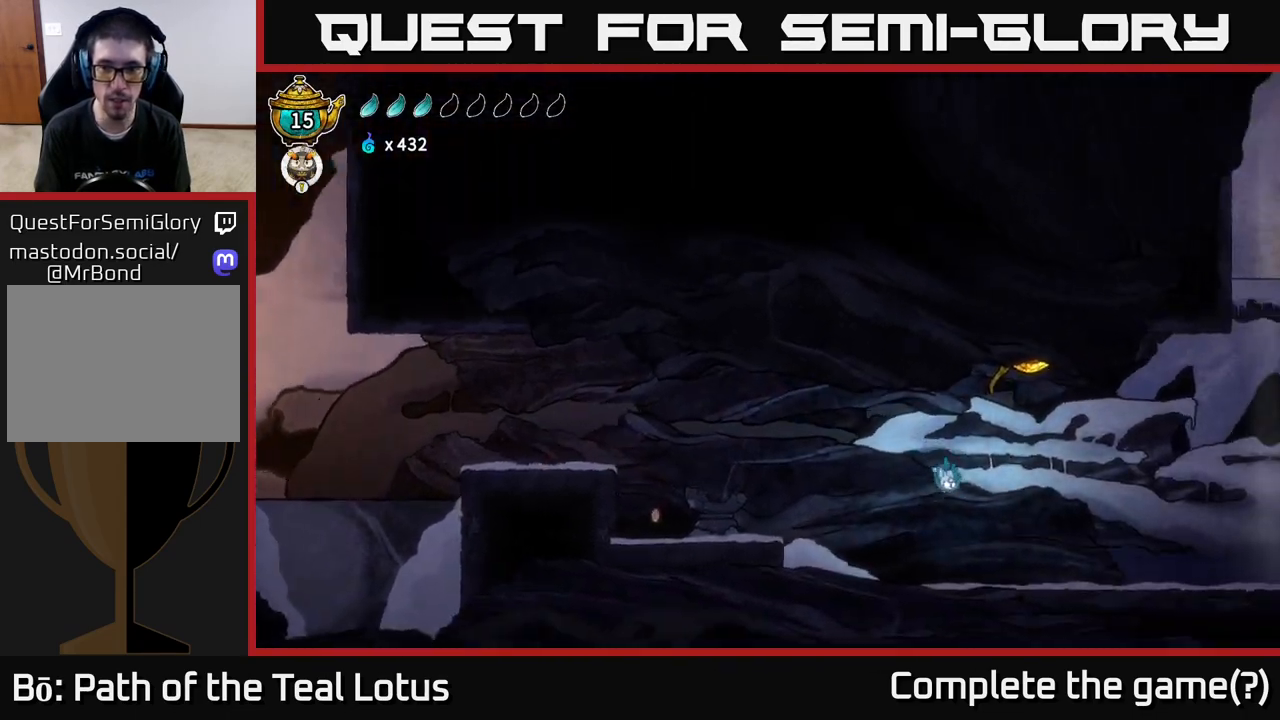
{"buttons": ["A"], "left_stick": "right", "right_stick": "center", "events": [[233, "left_stick", "up"], [350, "left_stick", "right"], [383, "A", "down"]]}
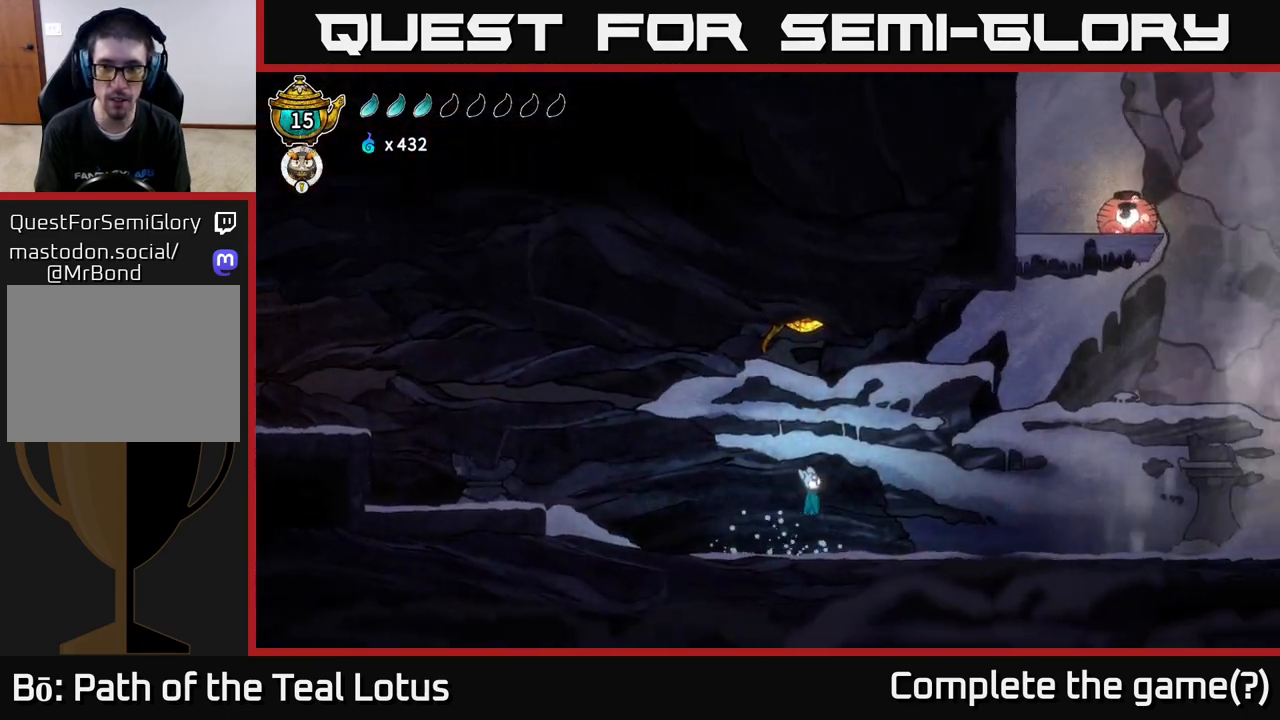
{"buttons": ["R2"], "left_stick": "right", "right_stick": "center", "events": [[183, "A", "up"], [183, "R2", "down"]]}
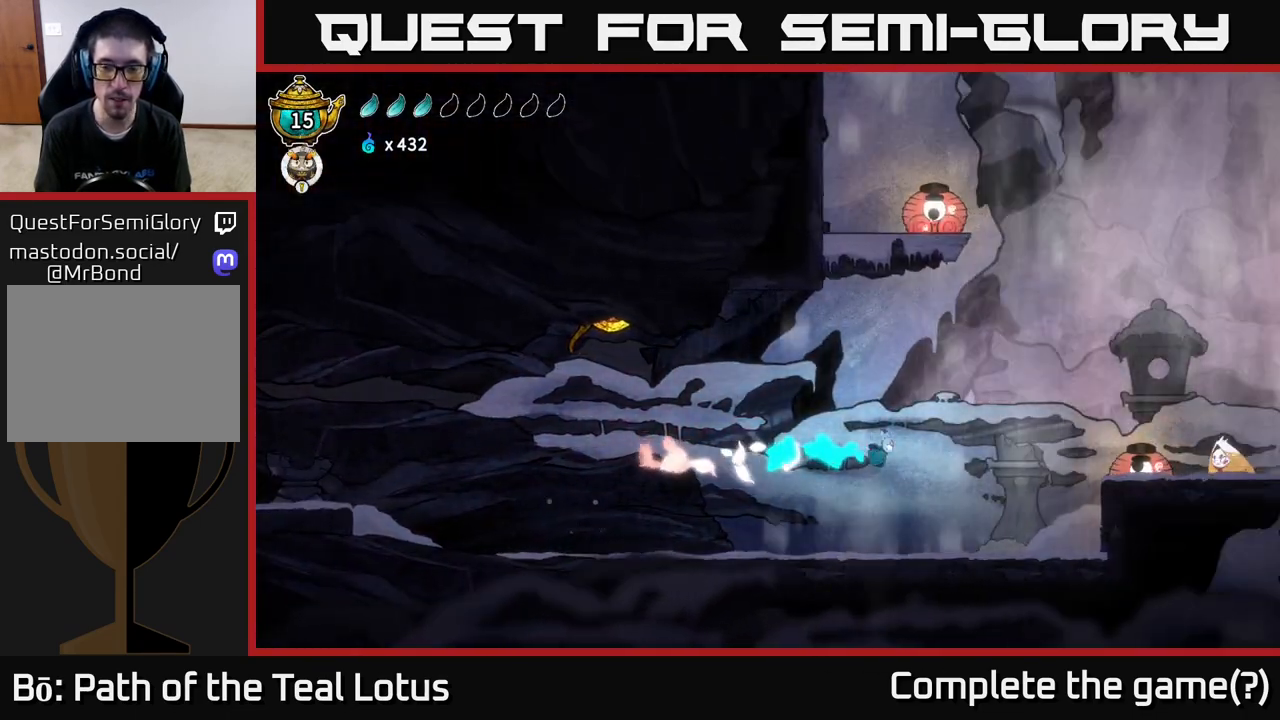
{"buttons": [], "left_stick": "right", "right_stick": "center", "events": [[133, "R2", "up"]]}
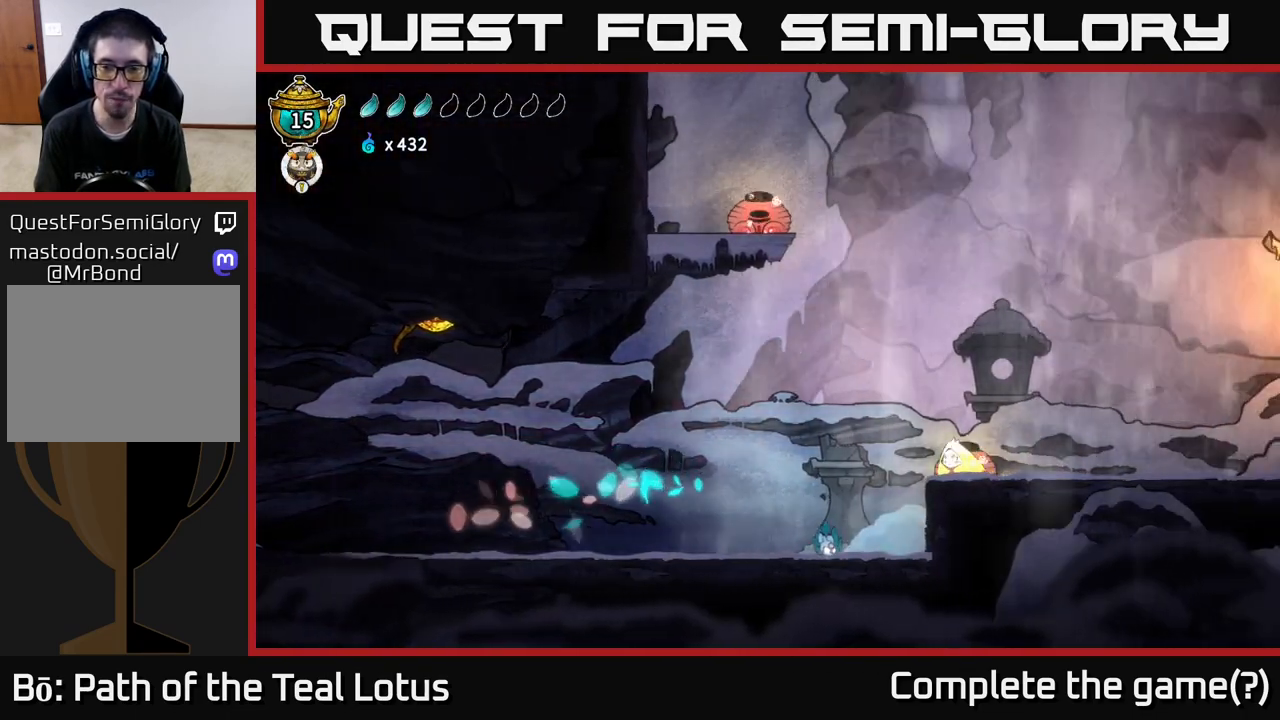
{"buttons": ["A"], "left_stick": "up-right", "right_stick": "center", "events": [[33, "A", "down"], [100, "X", "down"], [317, "X", "up"], [400, "A", "up"], [450, "left_stick", "up-right"], [483, "A", "down"]]}
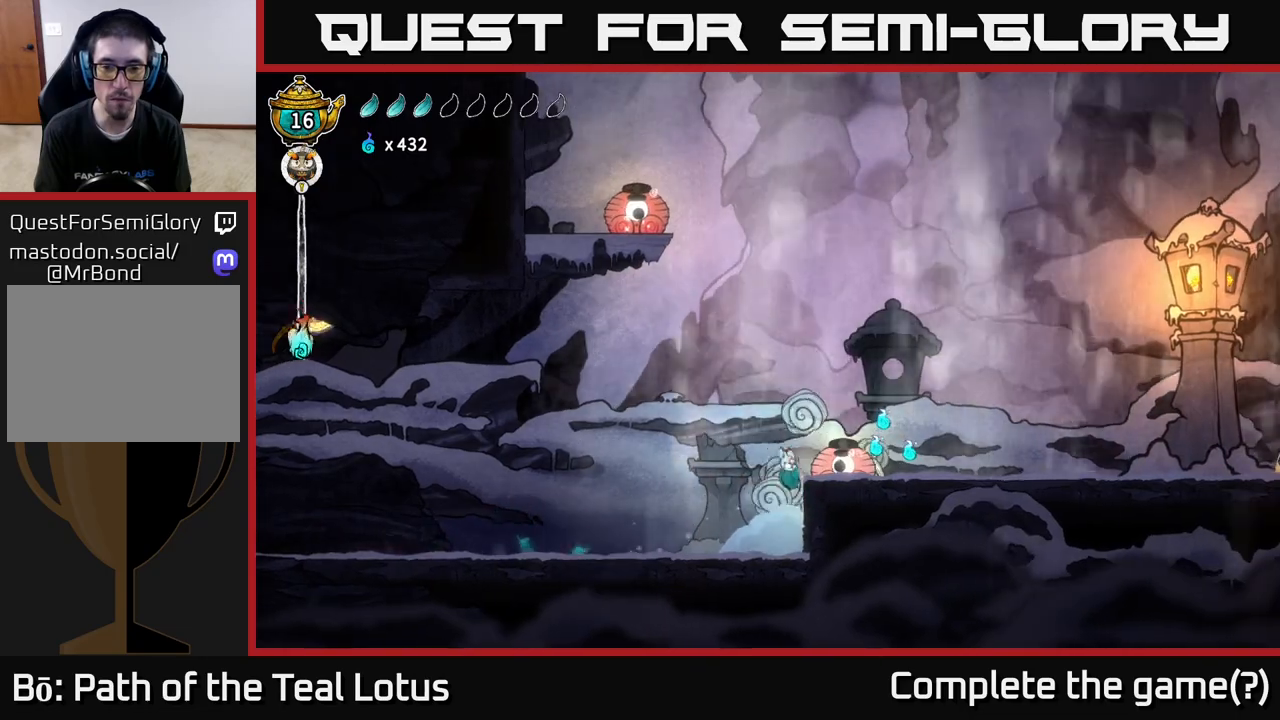
{"buttons": [], "left_stick": "right", "right_stick": "center", "events": [[200, "A", "up"], [250, "left_stick", "right"]]}
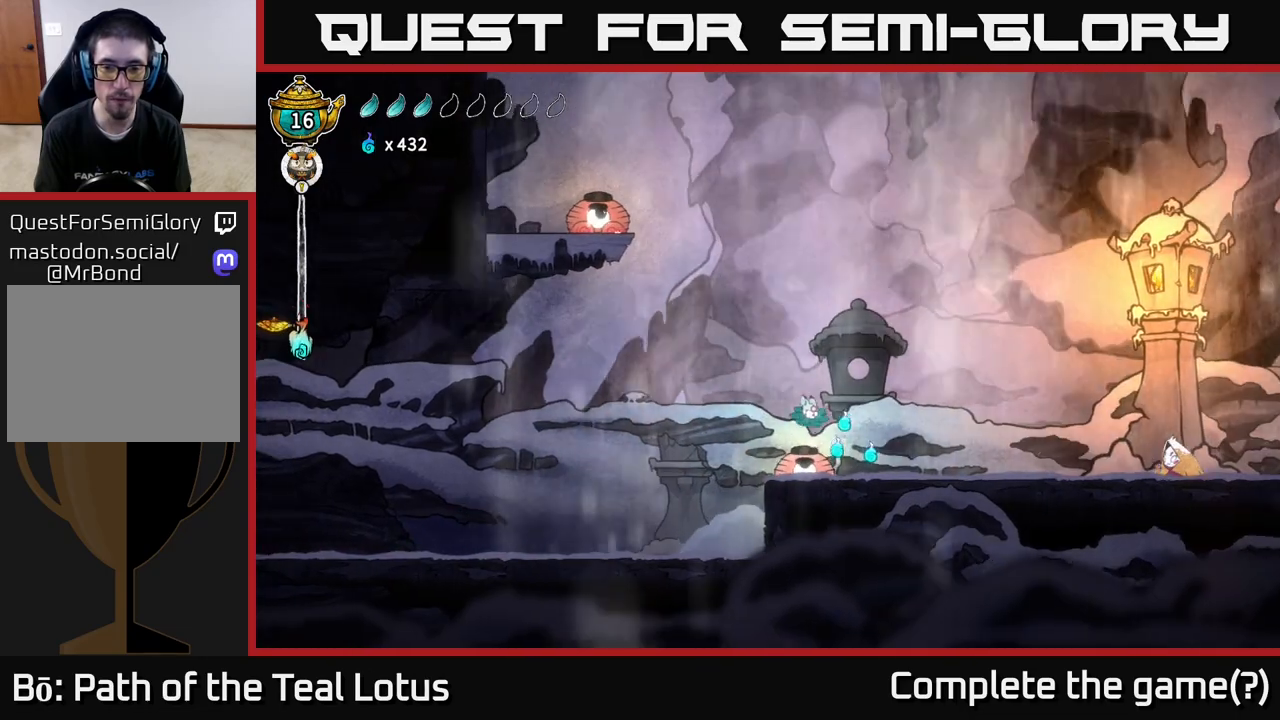
{"buttons": ["A", "X", "R2"], "left_stick": "right", "right_stick": "center", "events": [[350, "R2", "down"], [467, "A", "down"], [483, "X", "down"]]}
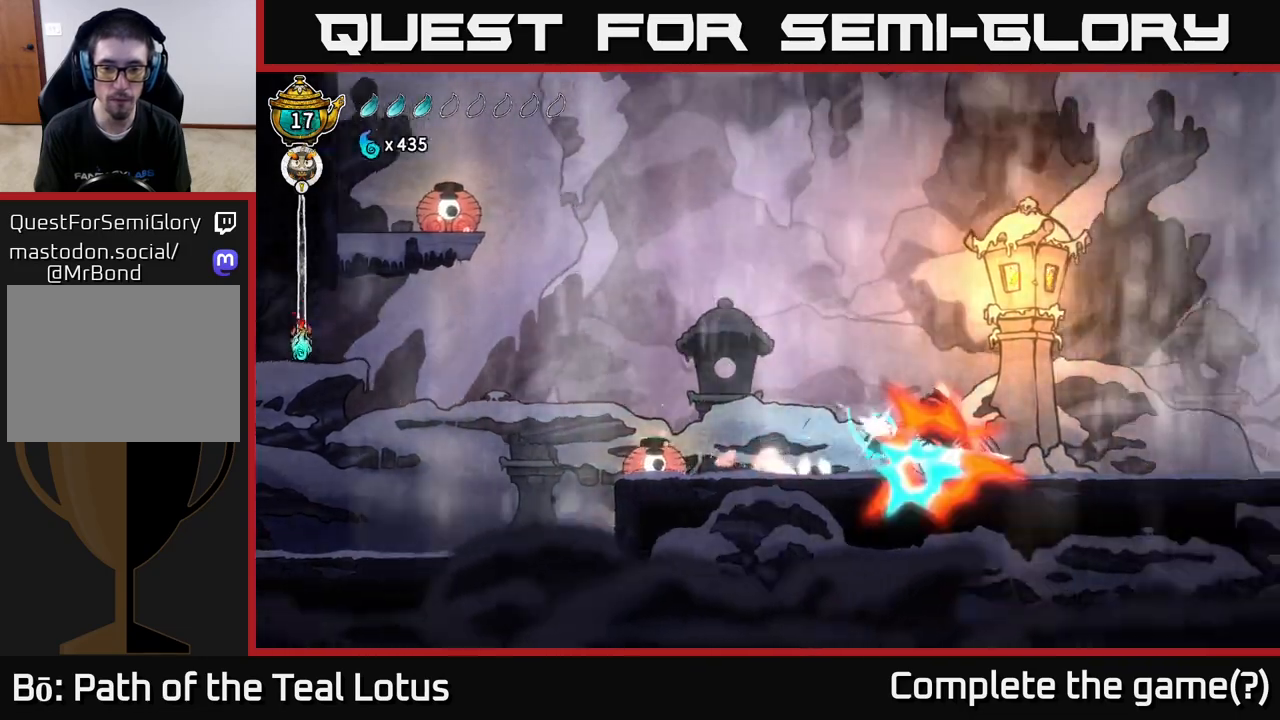
{"buttons": [], "left_stick": "left", "right_stick": "center", "events": [[17, "A", "up"], [100, "R2", "up"], [133, "A", "down"], [150, "X", "up"], [150, "left_stick", "center"], [267, "left_stick", "right"], [283, "A", "up"], [450, "left_stick", "left"]]}
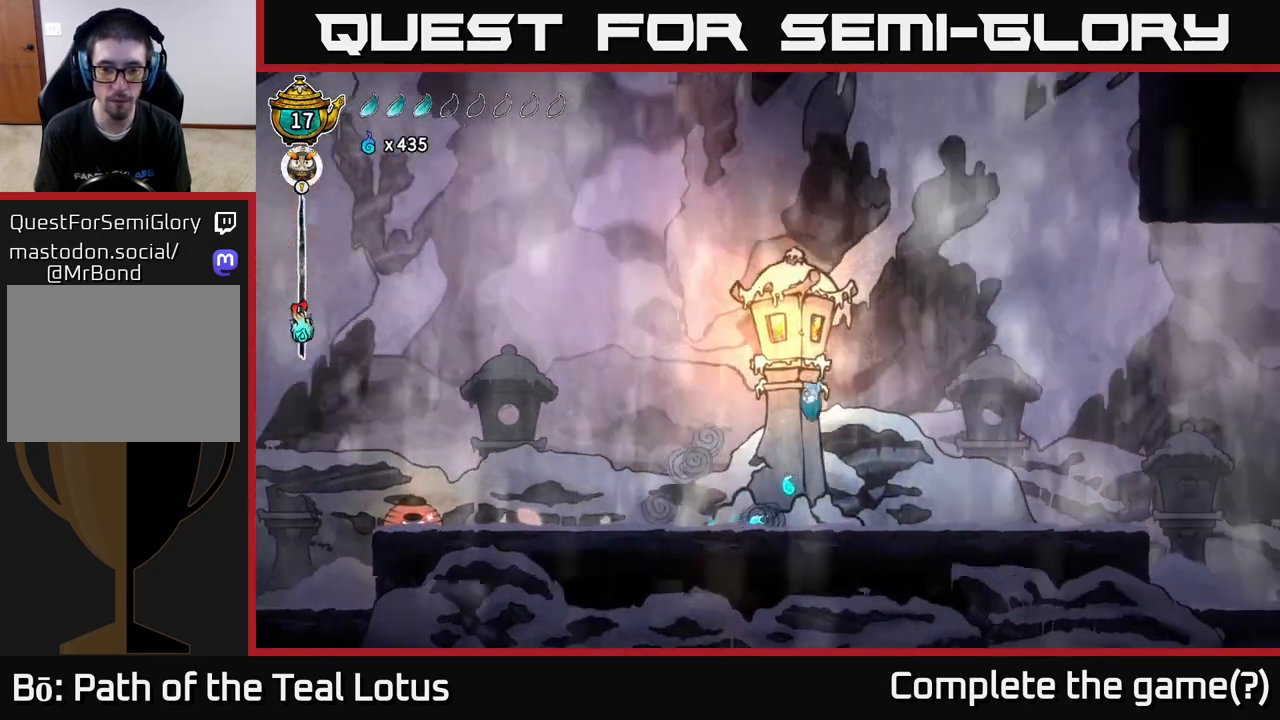
{"buttons": [], "left_stick": "right", "right_stick": "center", "events": [[383, "left_stick", "right"]]}
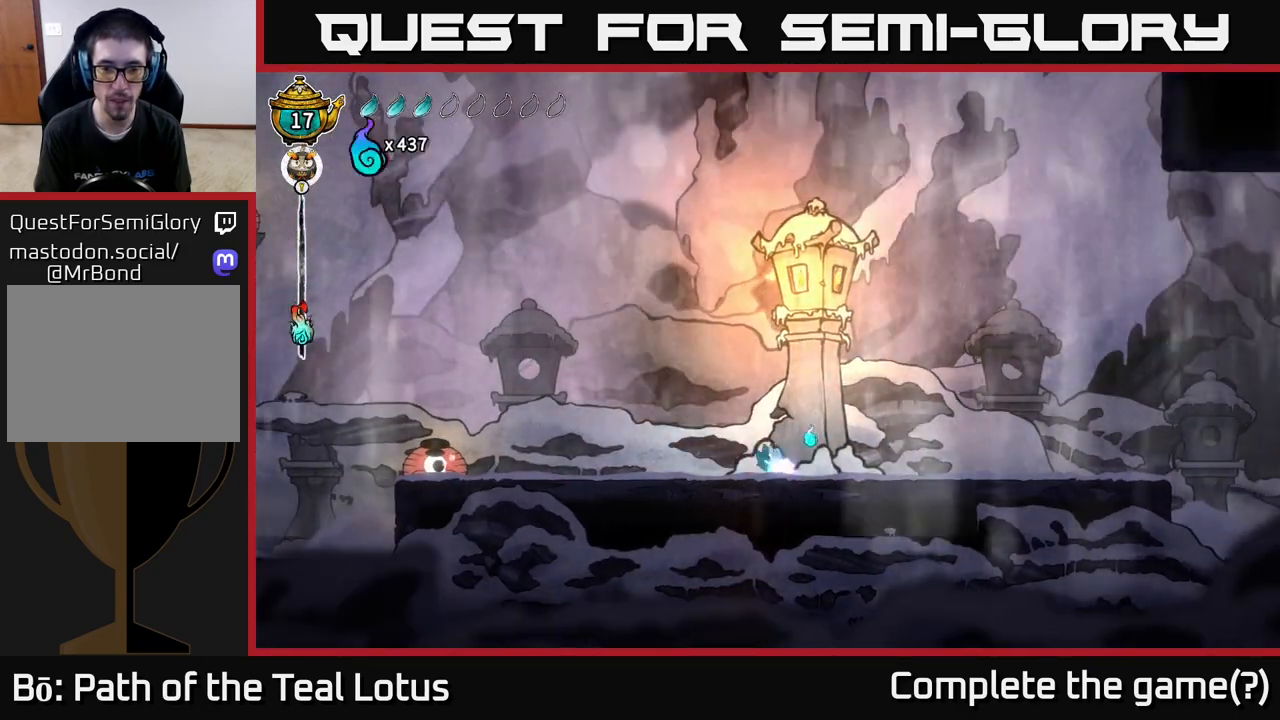
{"buttons": [], "left_stick": "right", "right_stick": "center", "events": [[33, "R2", "down"], [67, "A", "down"], [150, "R2", "up"], [233, "A", "up"]]}
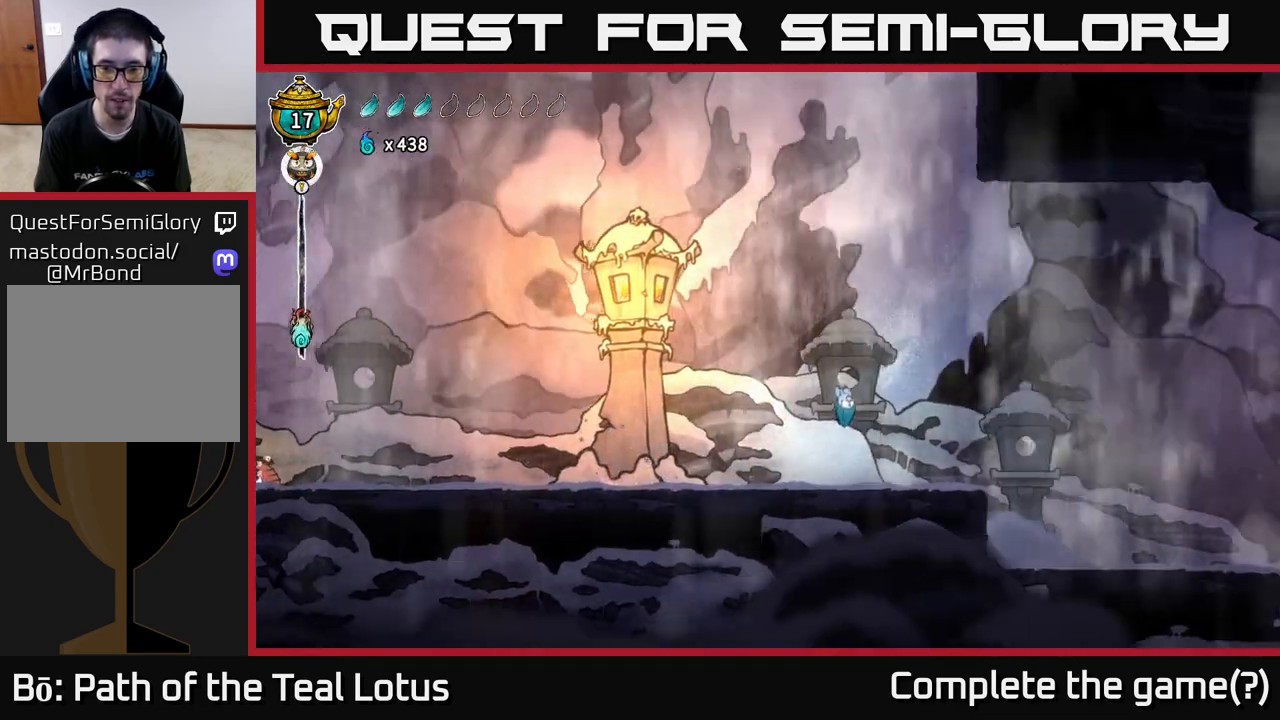
{"buttons": ["A", "R2"], "left_stick": "right", "right_stick": "center", "events": [[367, "R2", "down"], [467, "A", "down"]]}
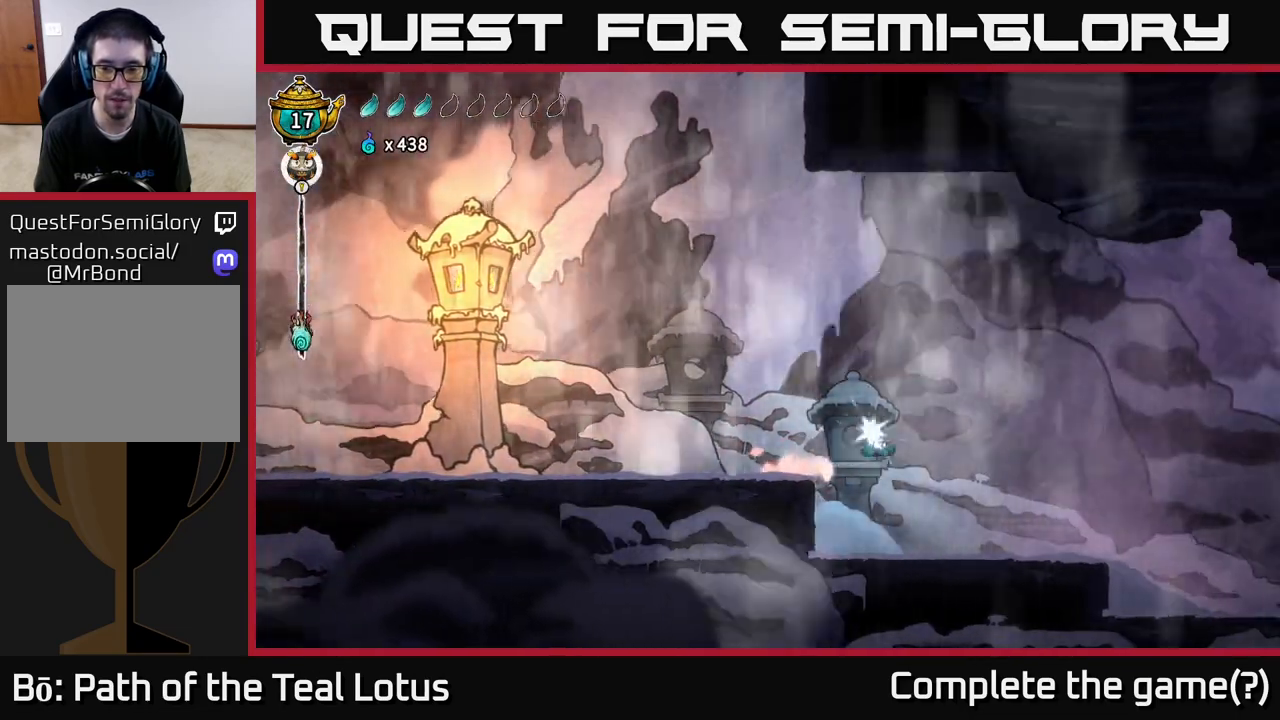
{"buttons": [], "left_stick": "center", "right_stick": "center", "events": [[100, "R2", "up"], [133, "A", "up"], [150, "SELECT", "down"], [167, "left_stick", "center"], [350, "SELECT", "up"]]}
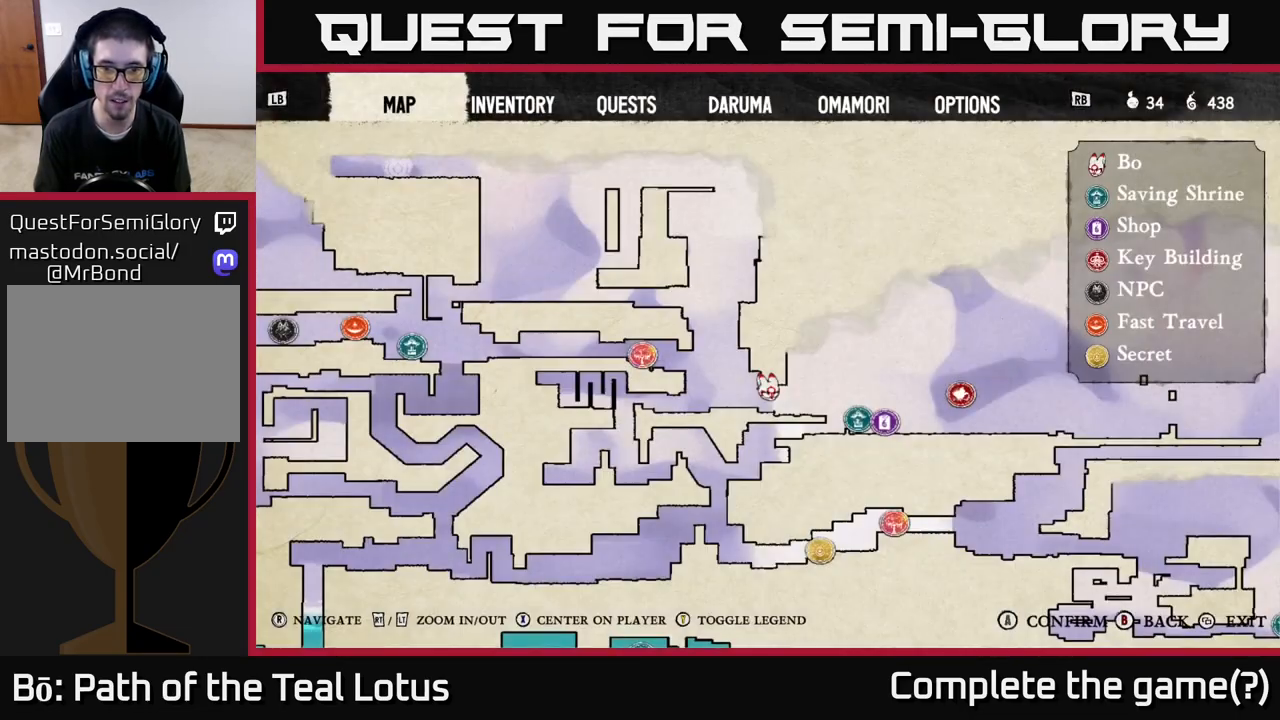
{"buttons": [], "left_stick": "center", "right_stick": "center", "events": []}